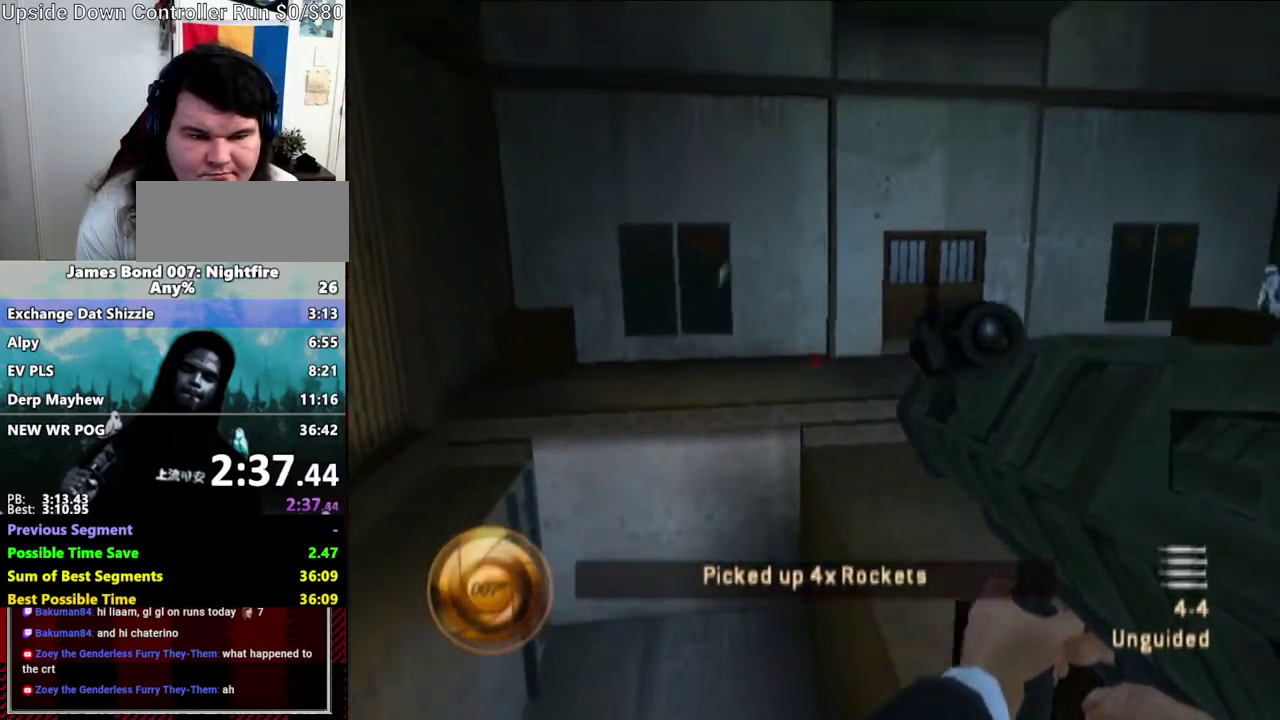
Gameplay with a controller (Nintendo layout); each line is a JSON object with the inputs held at the frame after it. "events" lists button and stick changes between this image and that frame as [ms after this image, input, new state], when the widget could be followed in between. Not read: L3 R1 R3.
{"buttons": ["L1"], "left_stick": "center", "right_stick": "center", "events": [[367, "right_stick", "center"], [467, "L1", "down"]]}
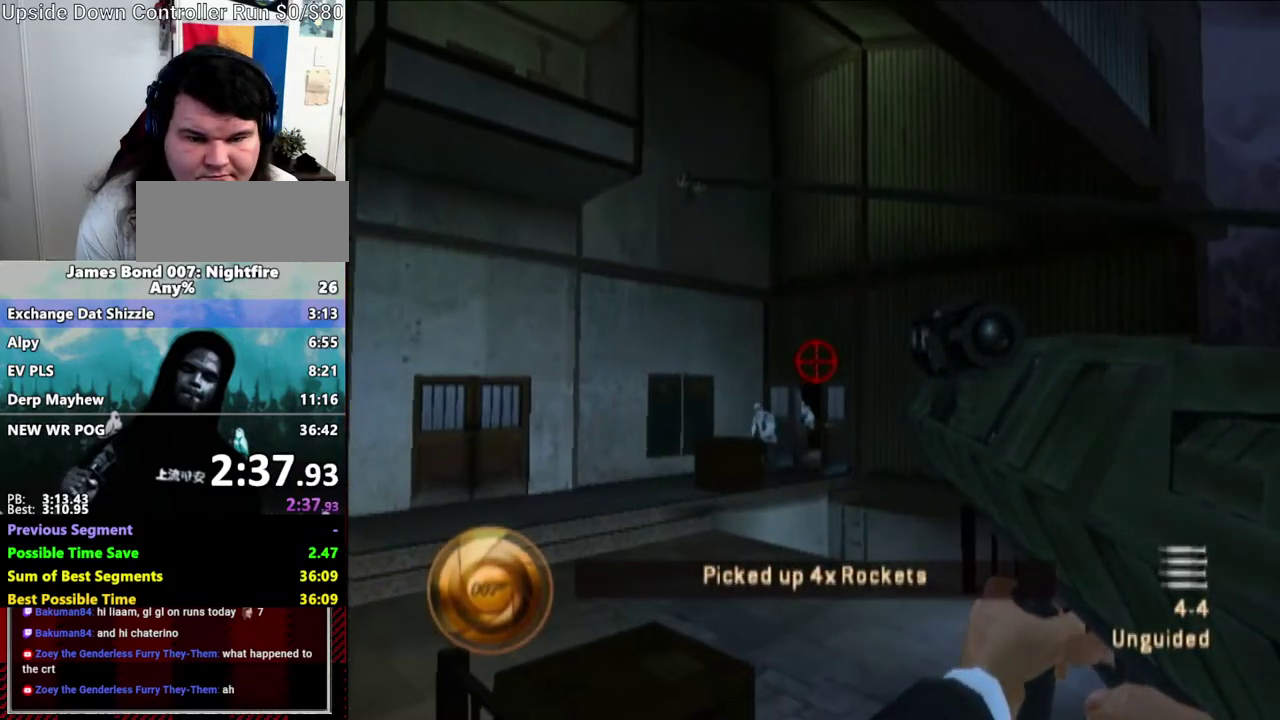
{"buttons": ["L1"], "left_stick": "center", "right_stick": "center", "events": [[100, "right_stick", "left"], [317, "right_stick", "center"]]}
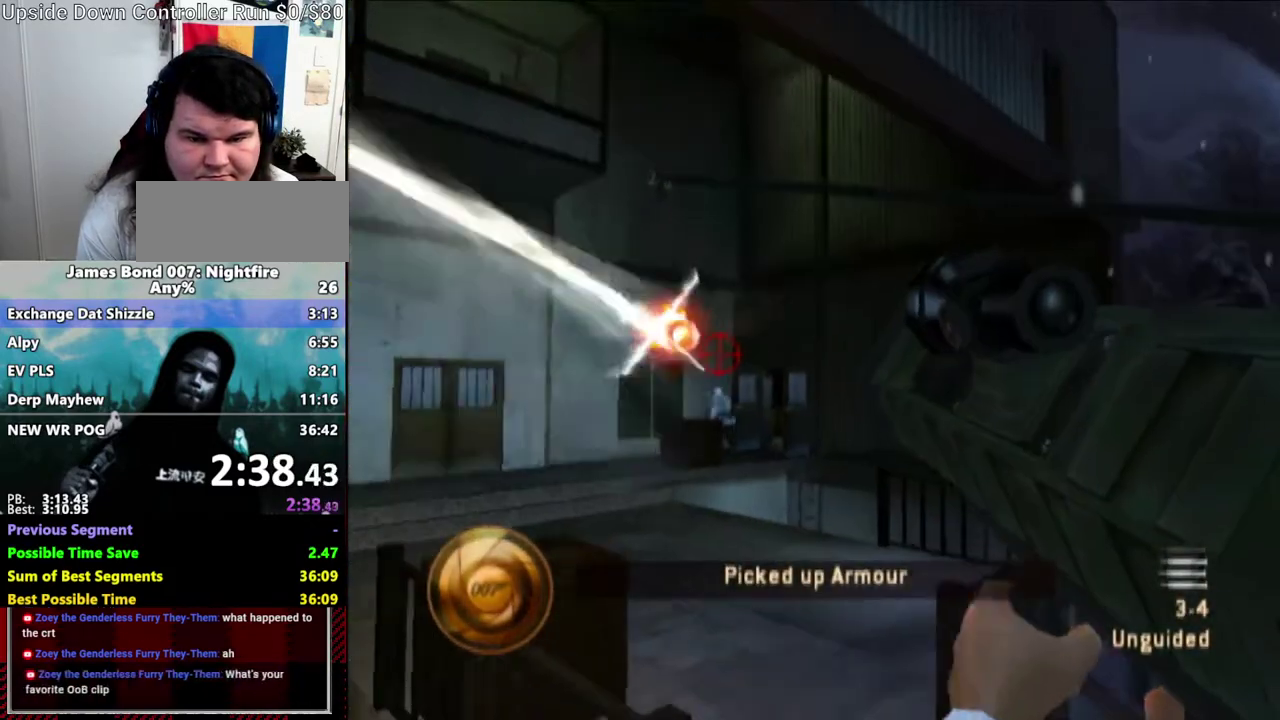
{"buttons": ["L1"], "left_stick": "center", "right_stick": "center", "events": [[200, "right_stick", "up-left"], [350, "right_stick", "center"]]}
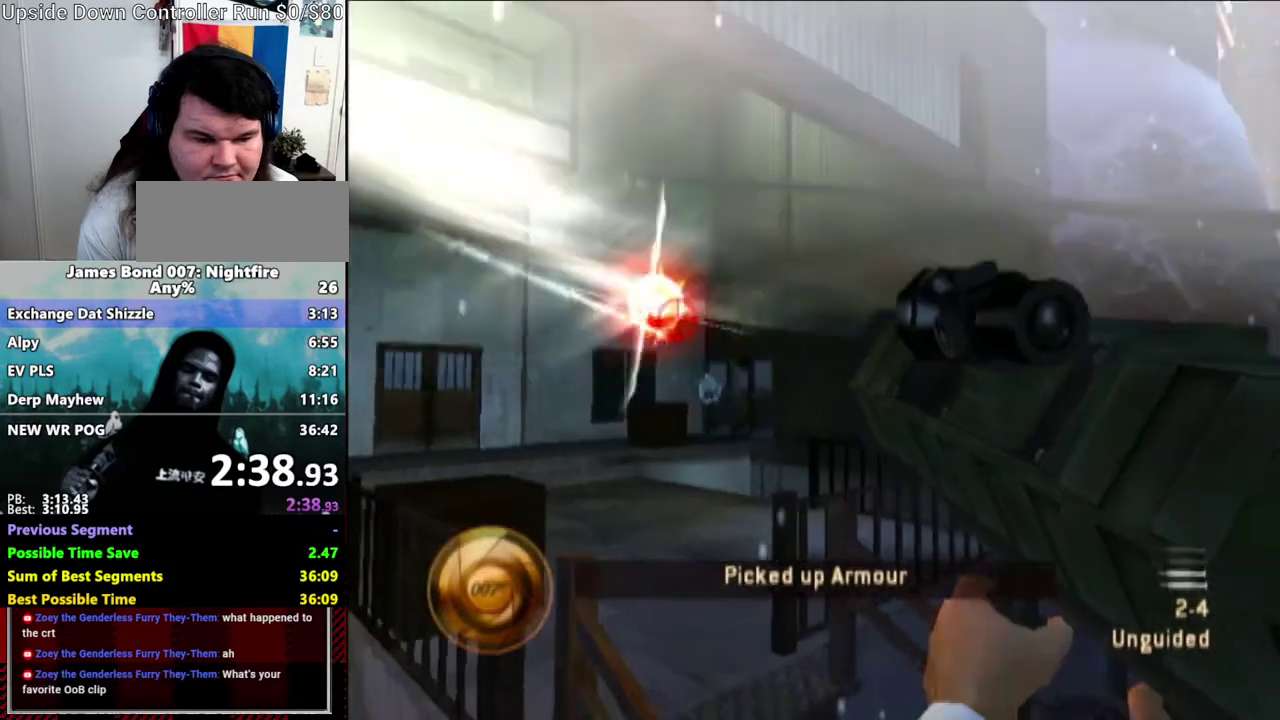
{"buttons": ["L1"], "left_stick": "center", "right_stick": "center", "events": []}
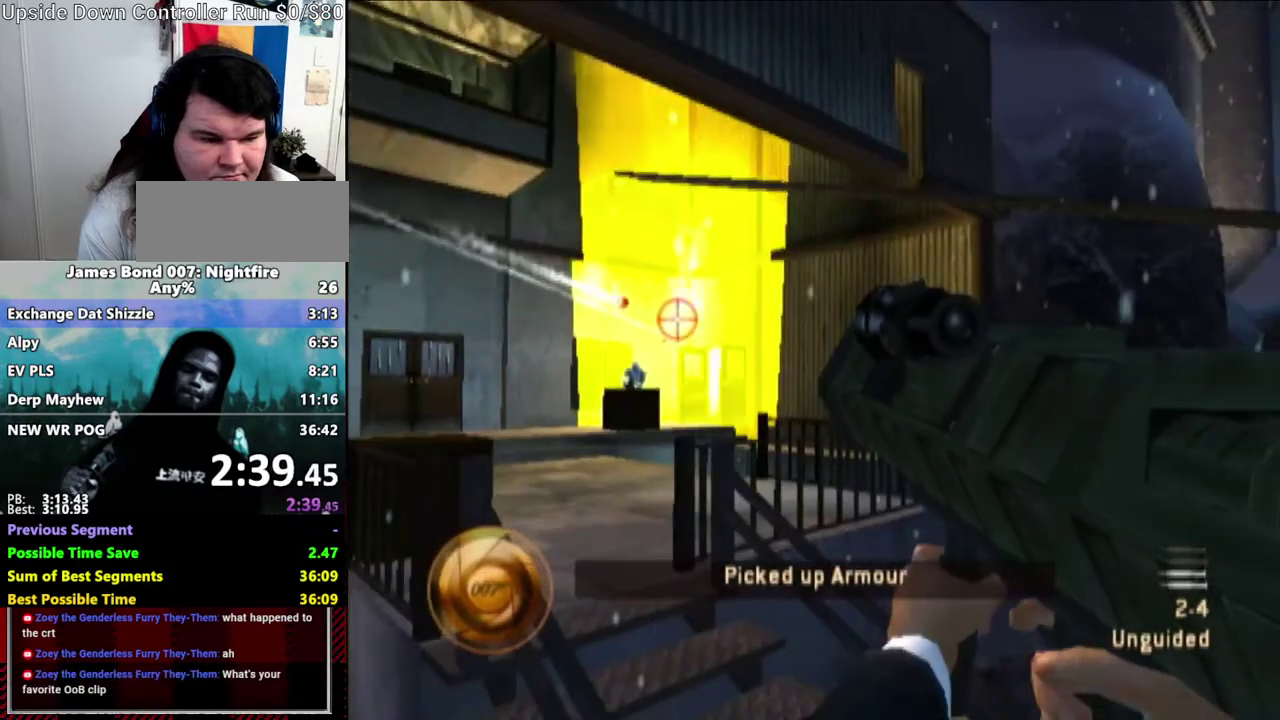
{"buttons": ["L1"], "left_stick": "center", "right_stick": "center", "events": [[100, "right_stick", "up-left"], [350, "right_stick", "center"]]}
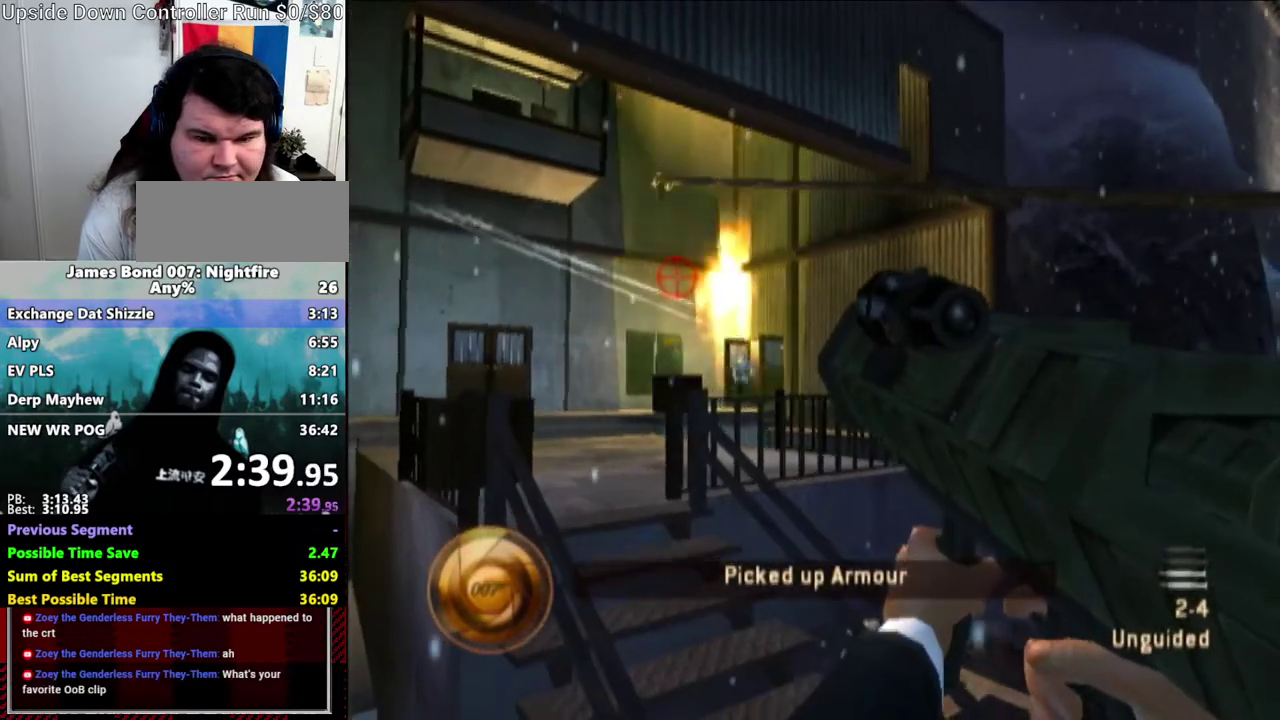
{"buttons": [], "left_stick": "center", "right_stick": "center", "events": [[50, "right_stick", "up-left"], [250, "right_stick", "center"], [417, "L1", "up"]]}
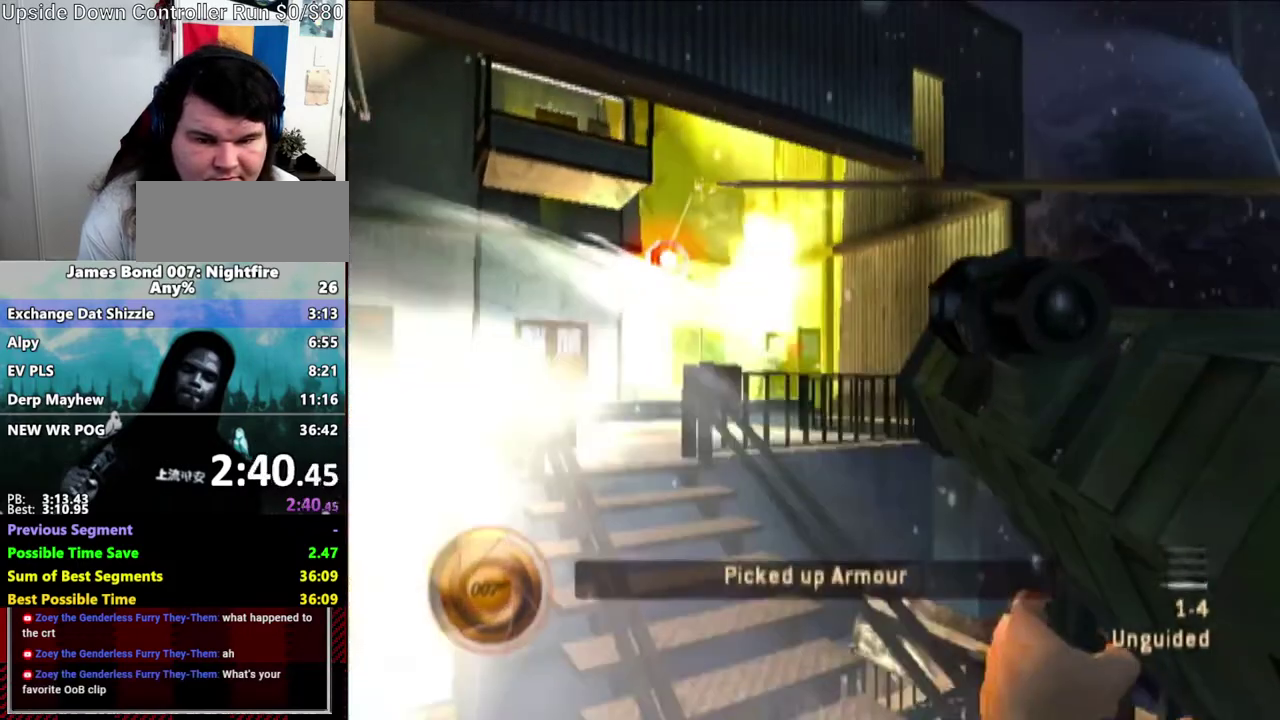
{"buttons": [], "left_stick": "center", "right_stick": "down", "events": [[217, "A", "down"], [217, "right_stick", "down"], [317, "A", "up"], [433, "A", "down"], [500, "A", "up"]]}
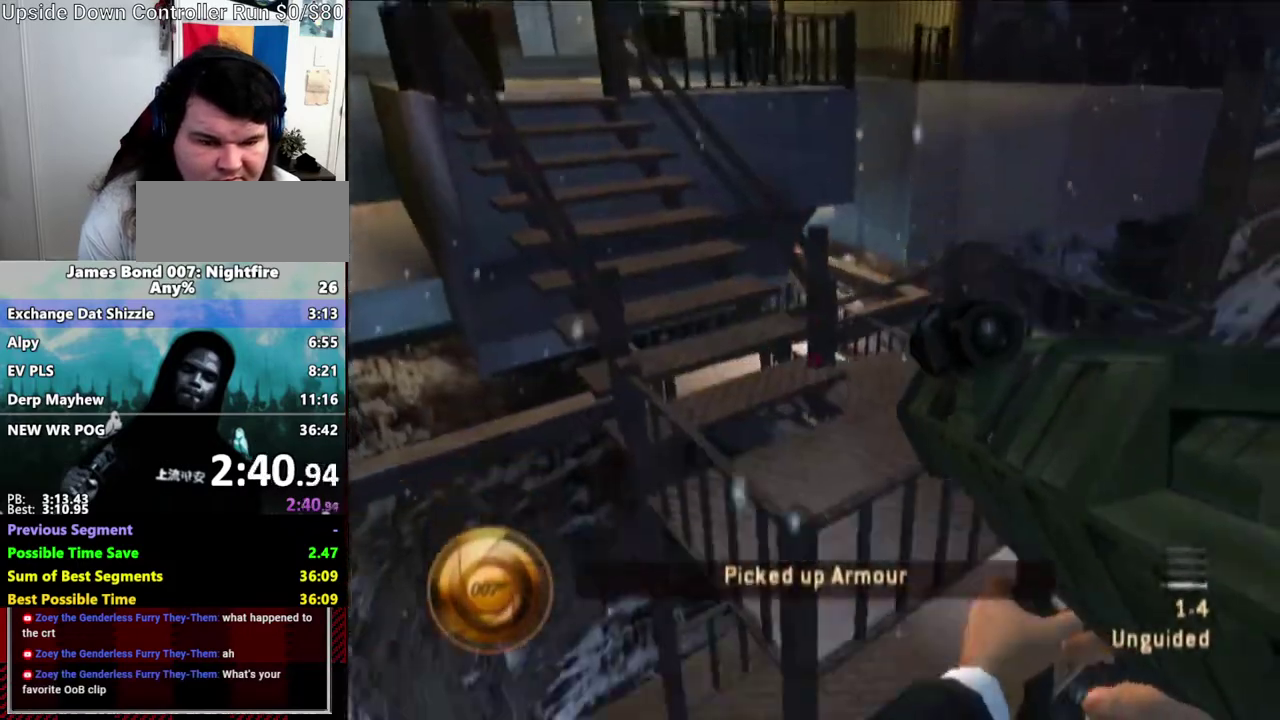
{"buttons": [], "left_stick": "center", "right_stick": "center", "events": [[100, "A", "down"], [200, "A", "up"], [367, "X", "down"], [367, "right_stick", "center"], [500, "X", "up"]]}
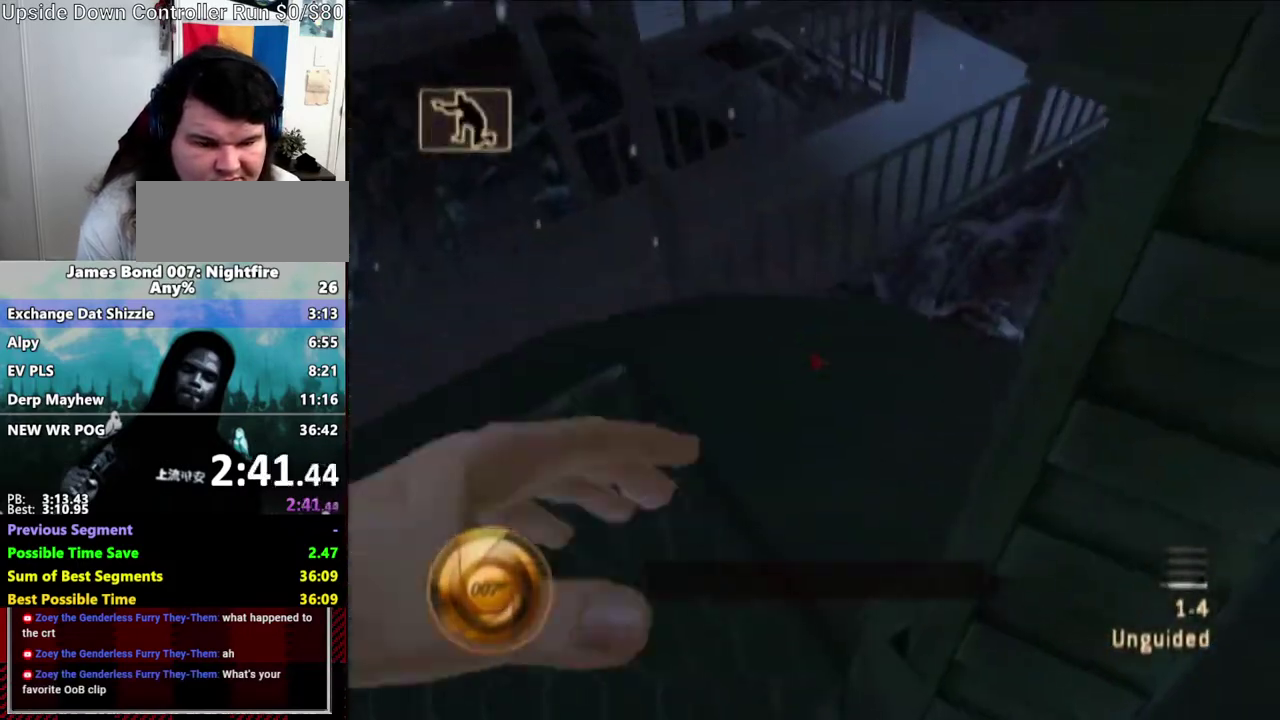
{"buttons": [], "left_stick": "center", "right_stick": "center", "events": []}
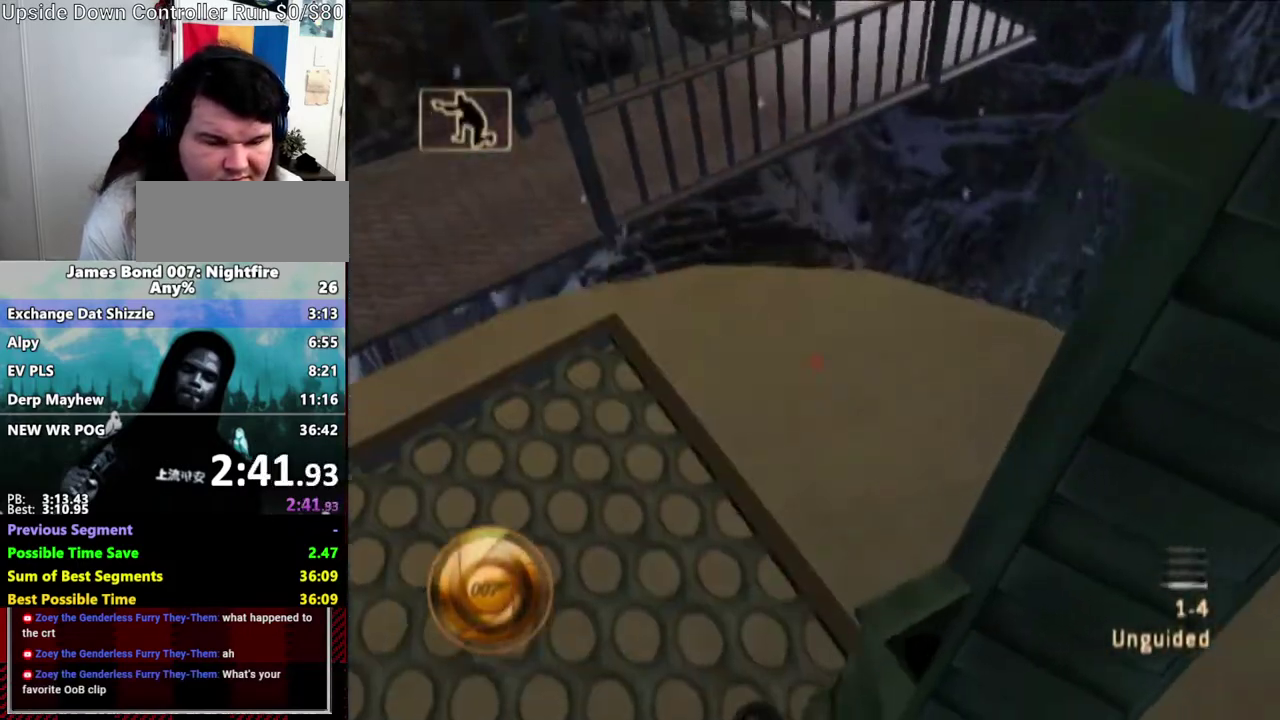
{"buttons": [], "left_stick": "center", "right_stick": "up", "events": [[67, "right_stick", "up"]]}
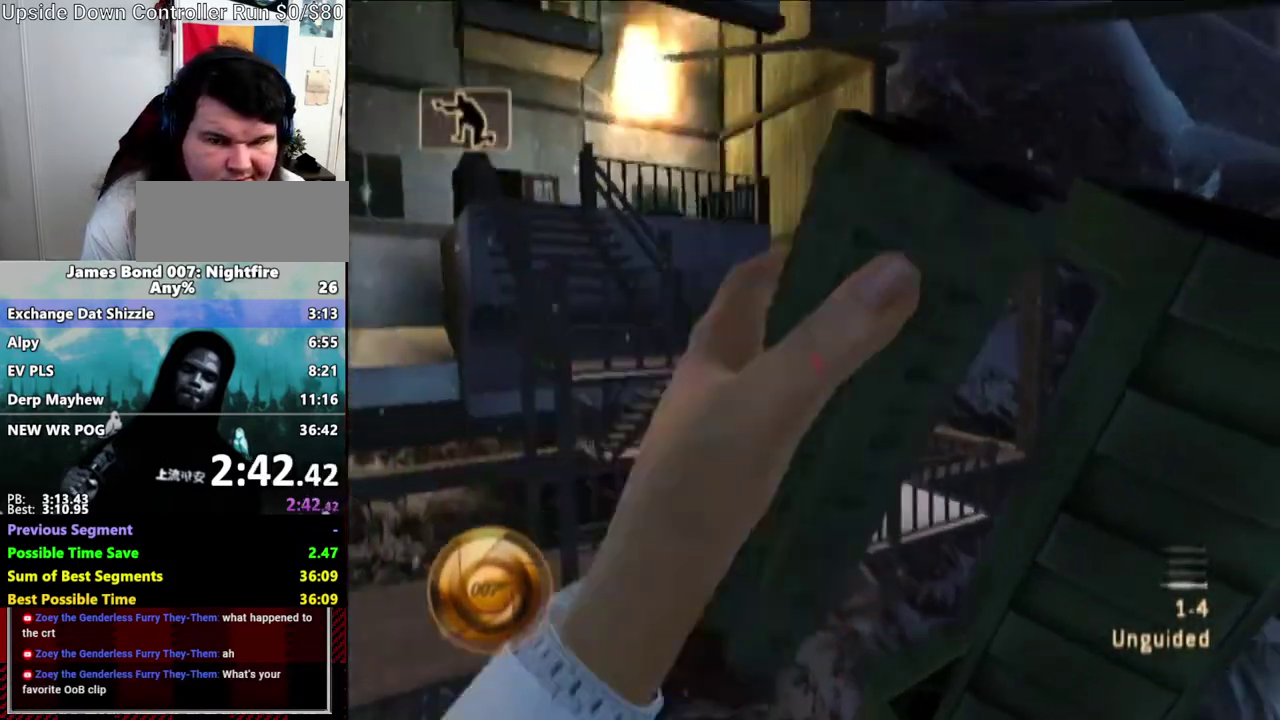
{"buttons": [], "left_stick": "center", "right_stick": "center", "events": [[33, "right_stick", "up-left"], [100, "right_stick", "center"]]}
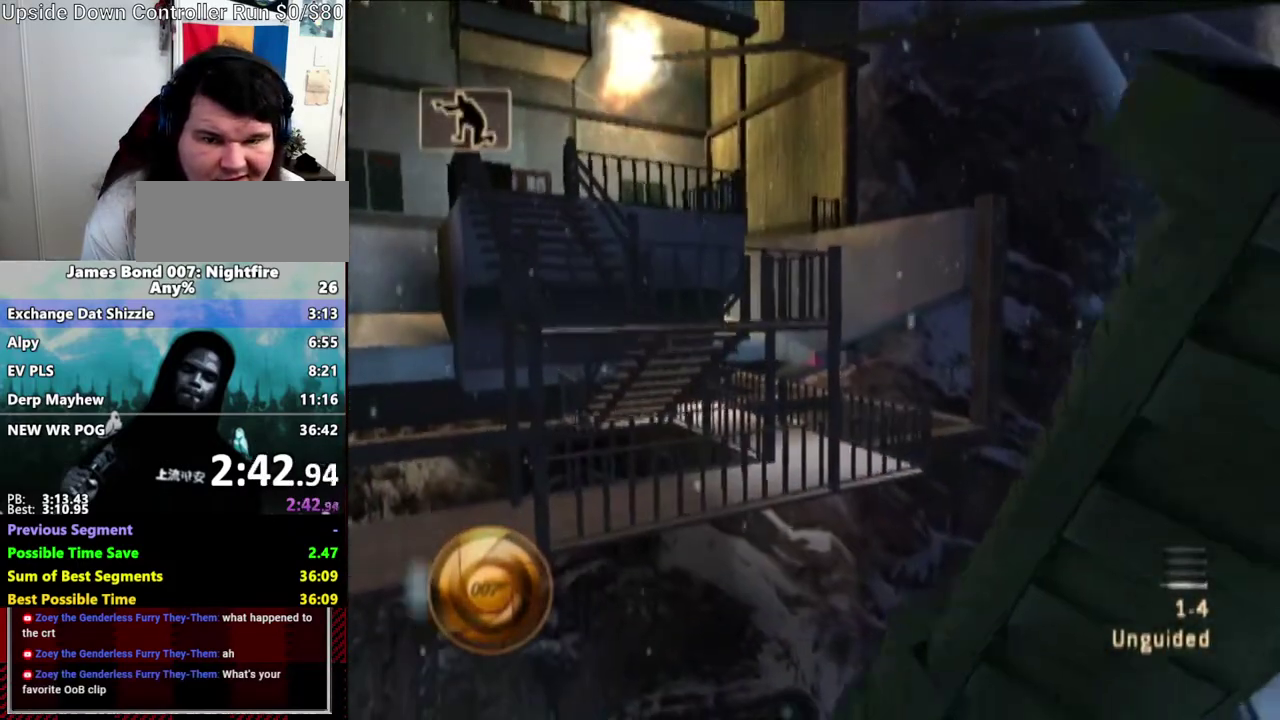
{"buttons": [], "left_stick": "center", "right_stick": "down", "events": [[433, "right_stick", "down"]]}
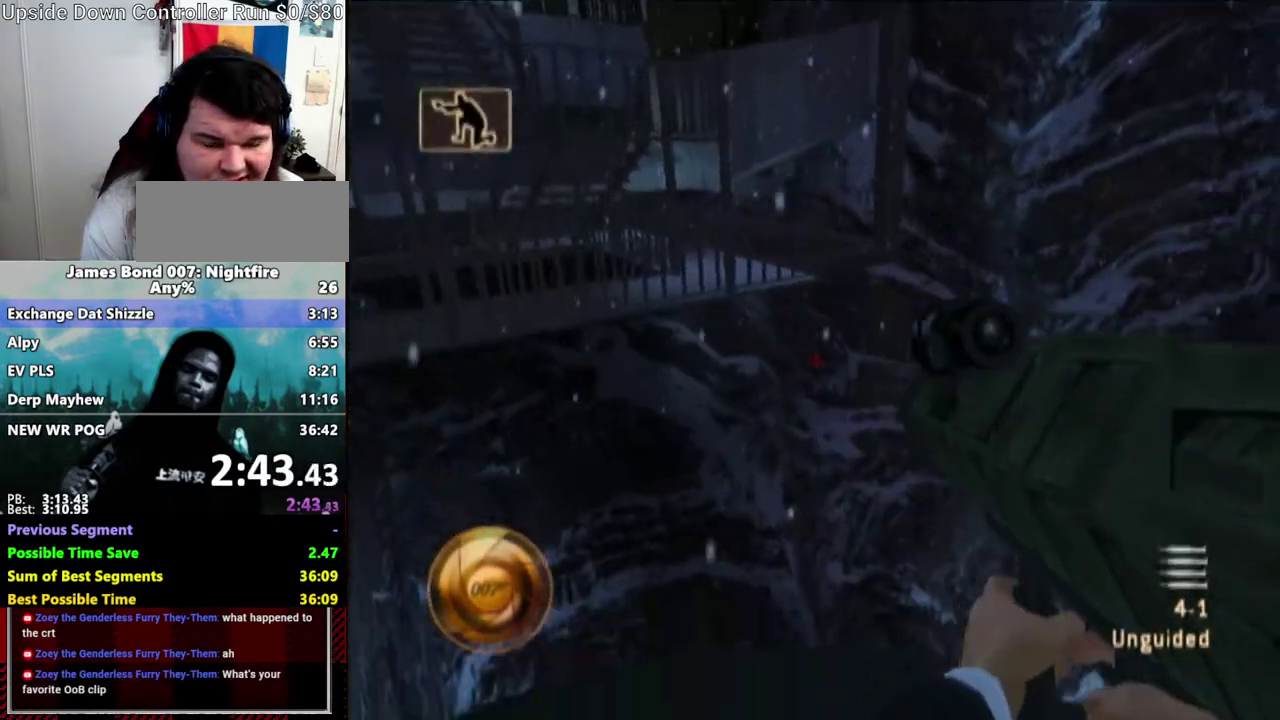
{"buttons": [], "left_stick": "center", "right_stick": "down", "events": [[83, "right_stick", "down-right"], [433, "right_stick", "down"]]}
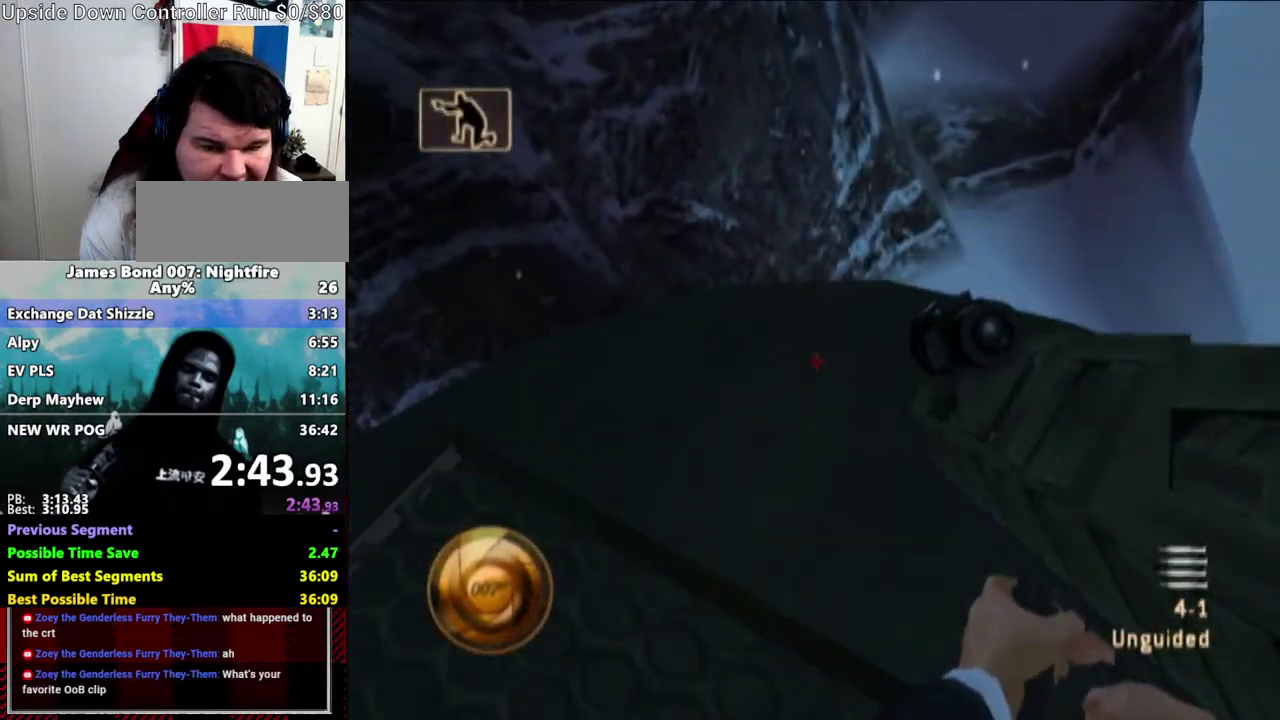
{"buttons": [], "left_stick": "center", "right_stick": "center", "events": [[33, "right_stick", "center"]]}
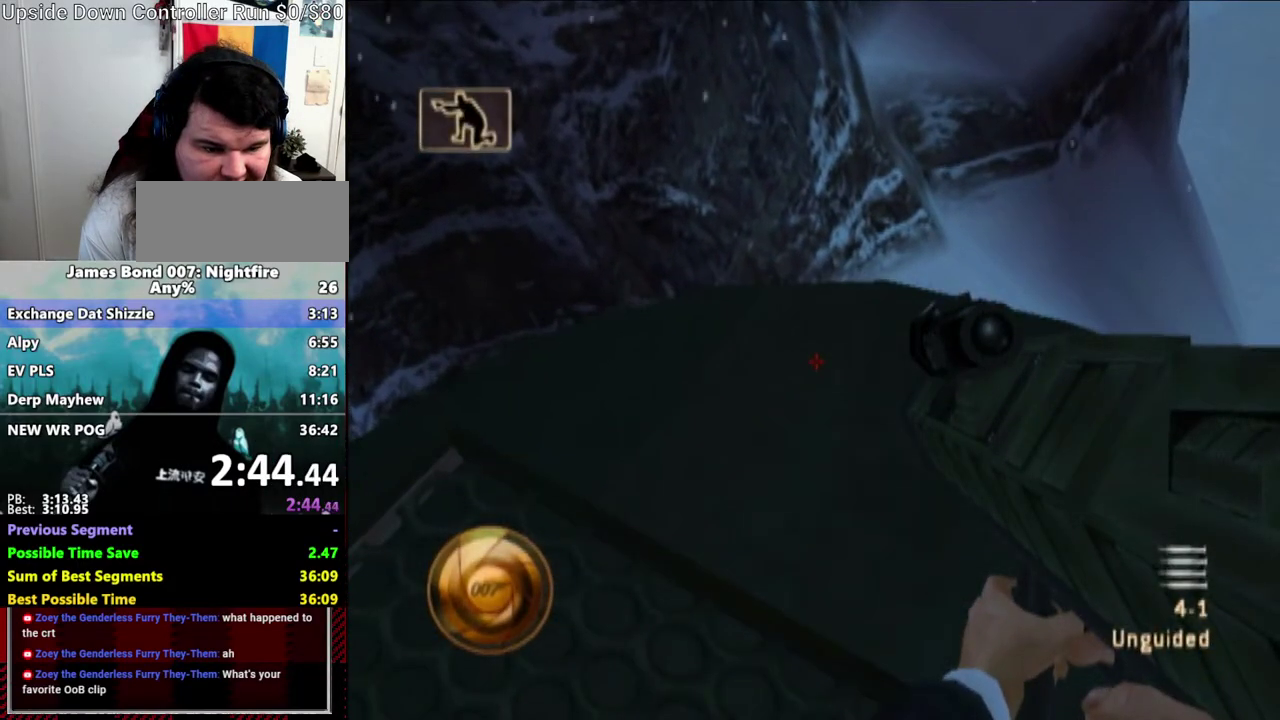
{"buttons": [], "left_stick": "center", "right_stick": "center", "events": []}
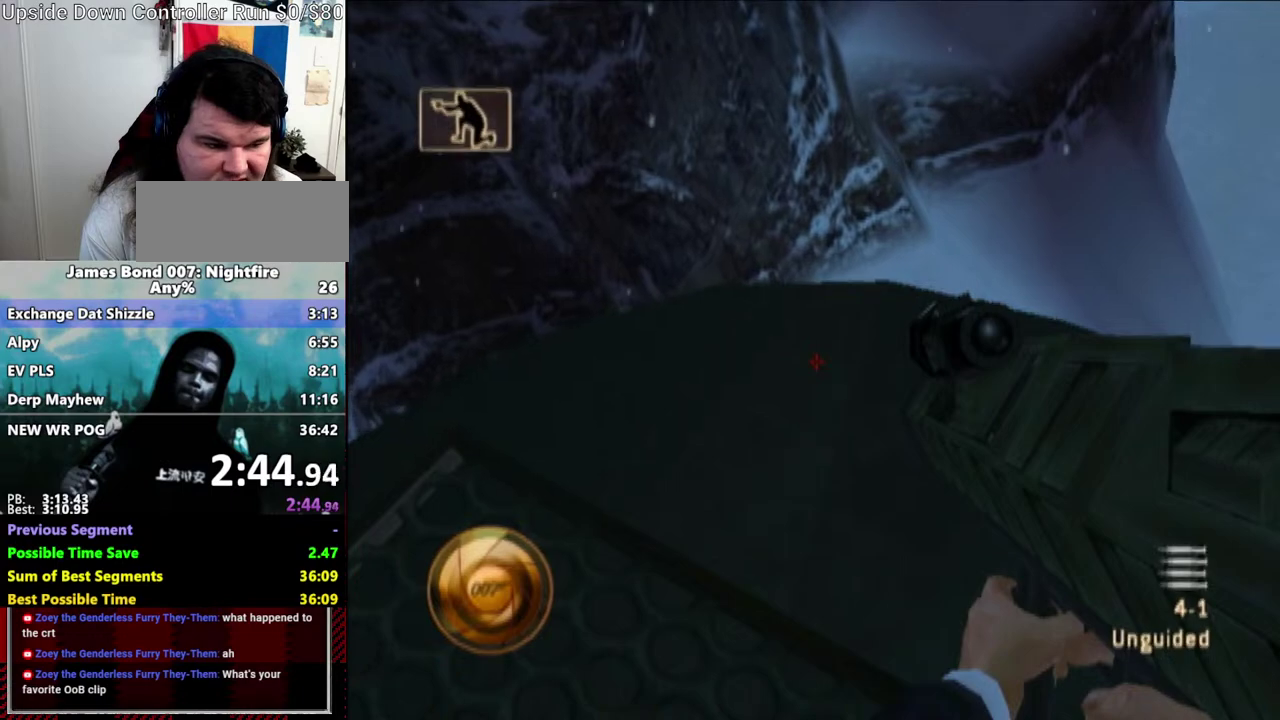
{"buttons": [], "left_stick": "center", "right_stick": "center", "events": []}
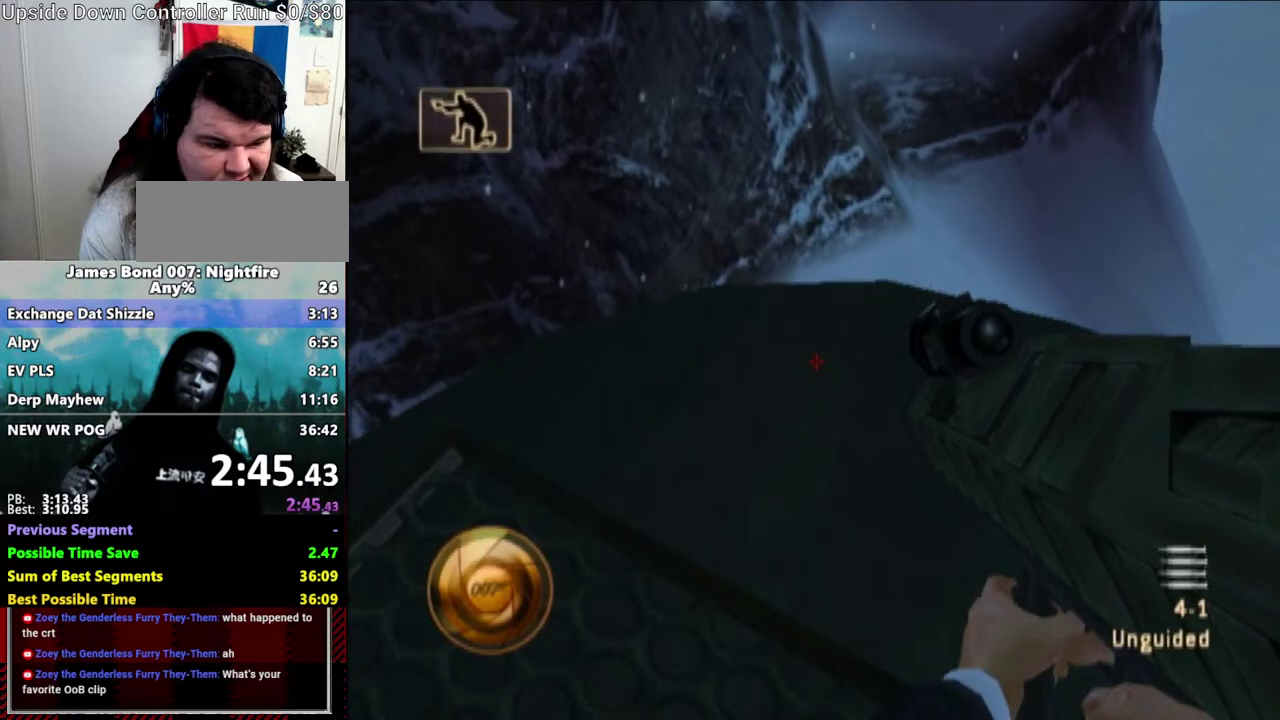
{"buttons": [], "left_stick": "center", "right_stick": "center", "events": []}
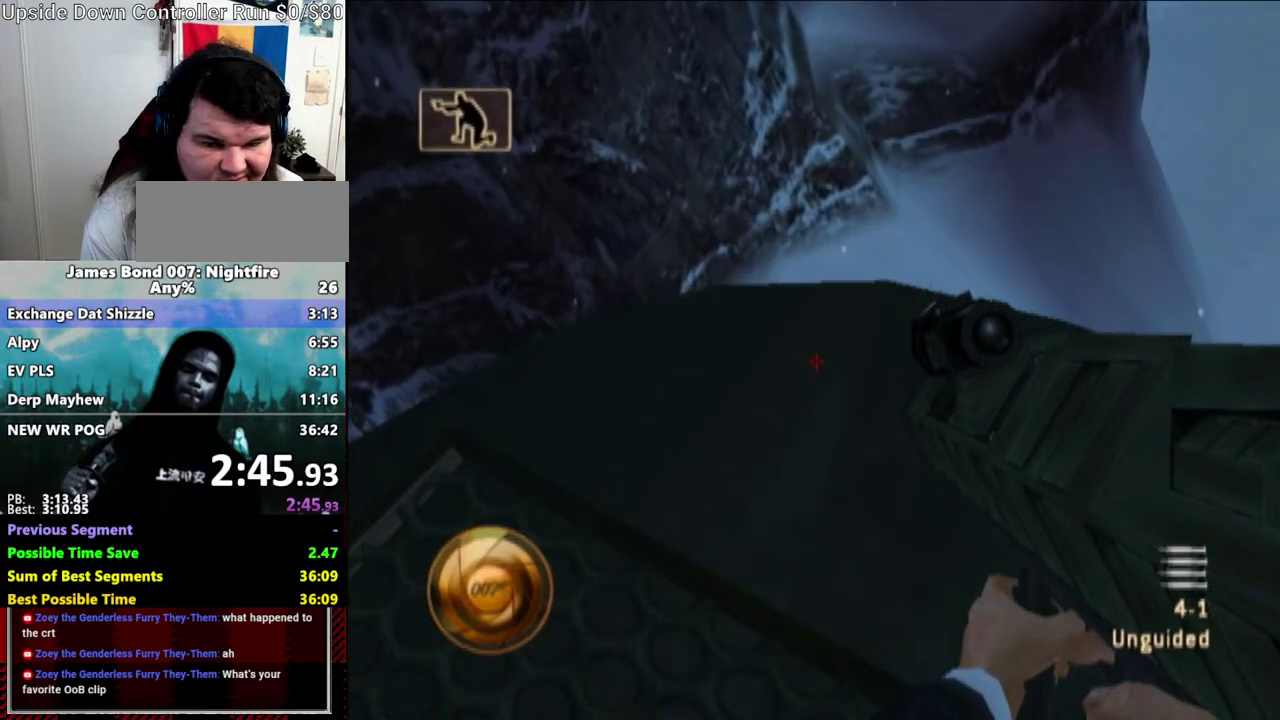
{"buttons": [], "left_stick": "up-right", "right_stick": "center", "events": [[100, "left_stick", "left"], [250, "left_stick", "center"], [467, "left_stick", "up-right"]]}
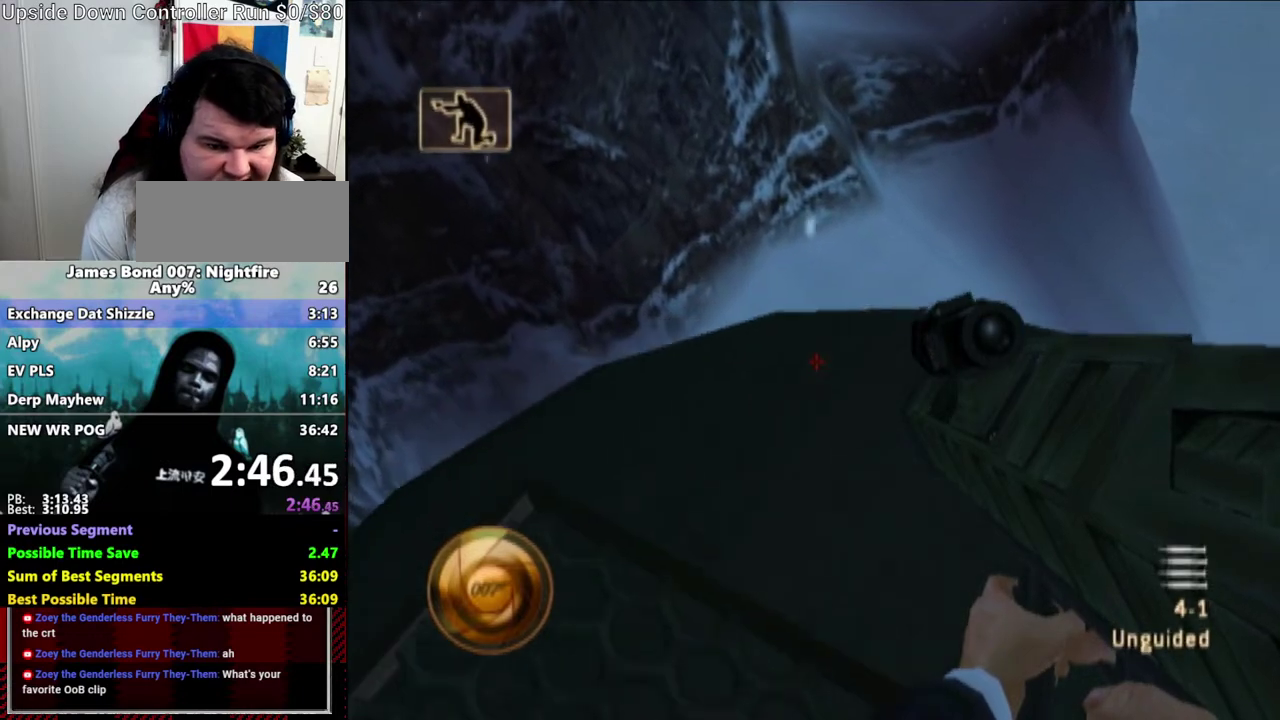
{"buttons": [], "left_stick": "center", "right_stick": "center", "events": [[133, "left_stick", "center"]]}
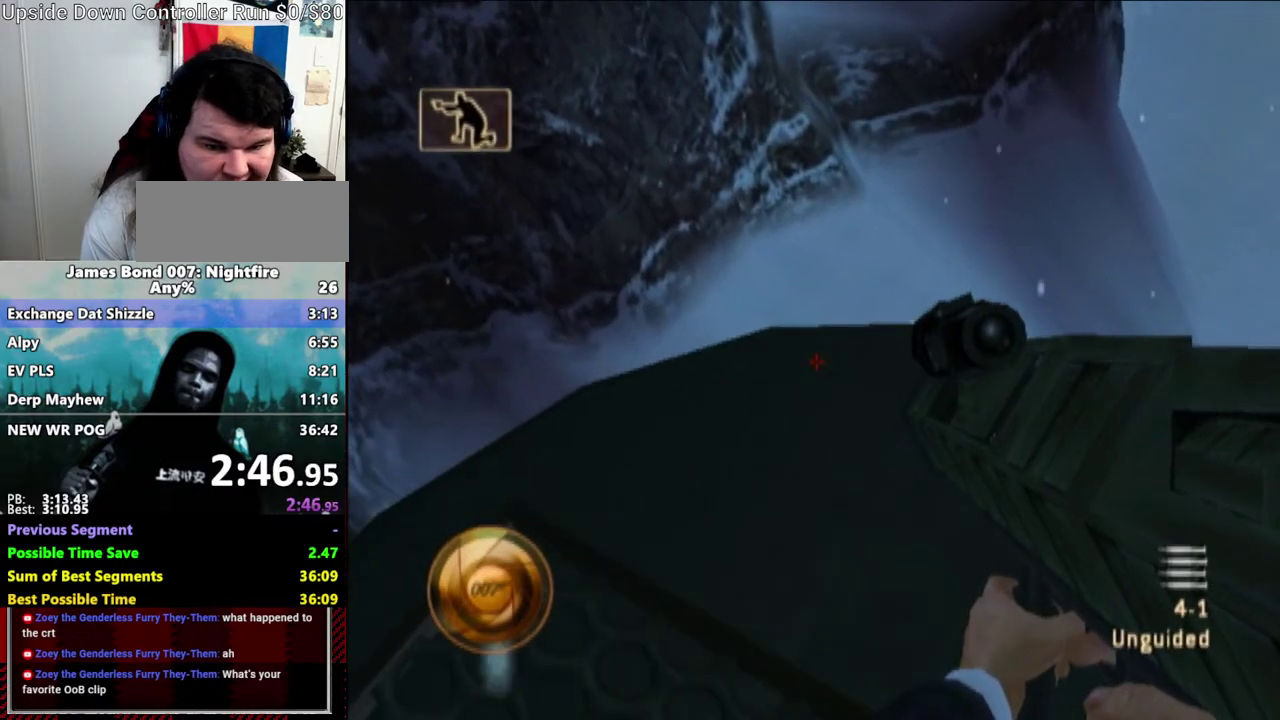
{"buttons": [], "left_stick": "center", "right_stick": "center", "events": [[367, "left_stick", "right"], [433, "left_stick", "center"]]}
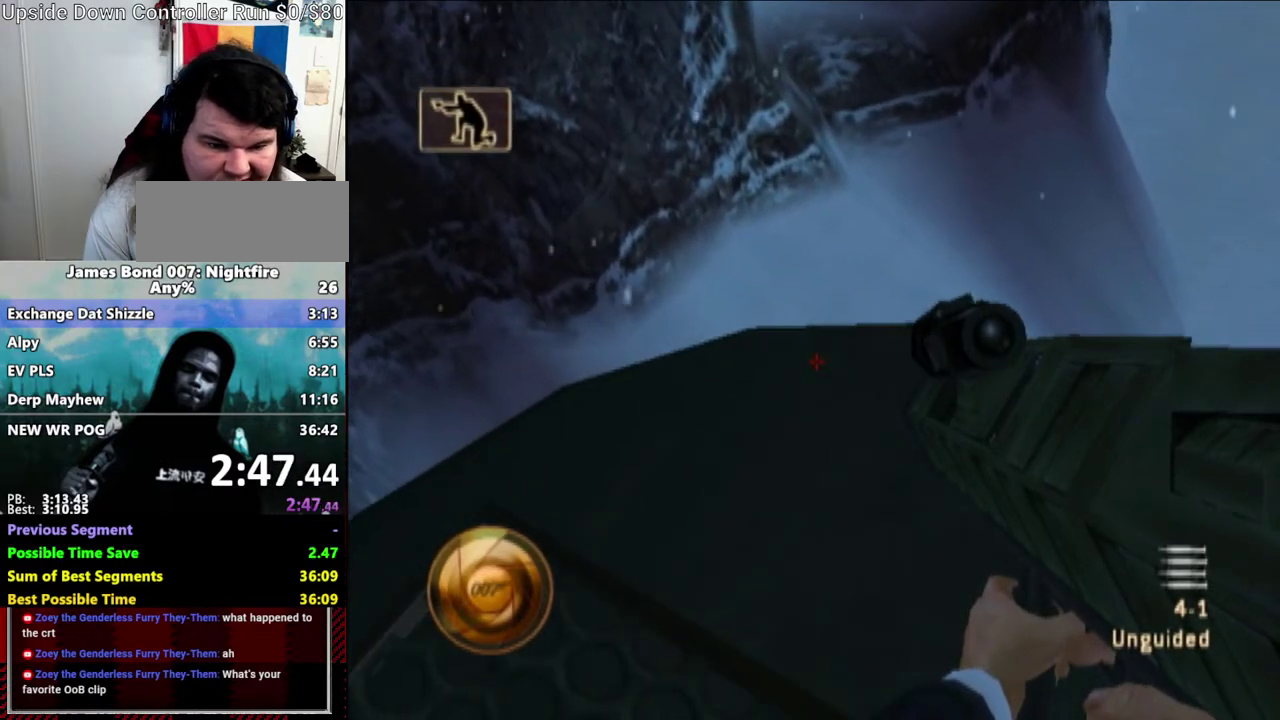
{"buttons": [], "left_stick": "center", "right_stick": "center"}
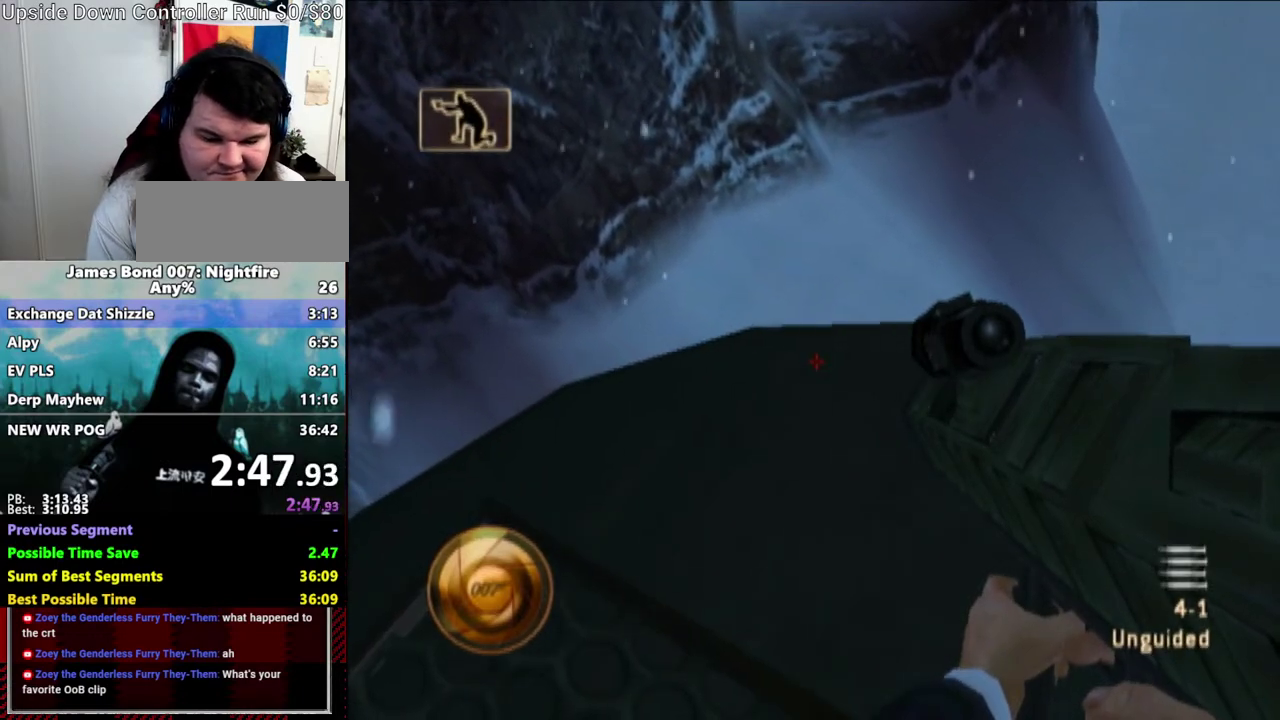
{"buttons": [], "left_stick": "center", "right_stick": "center"}
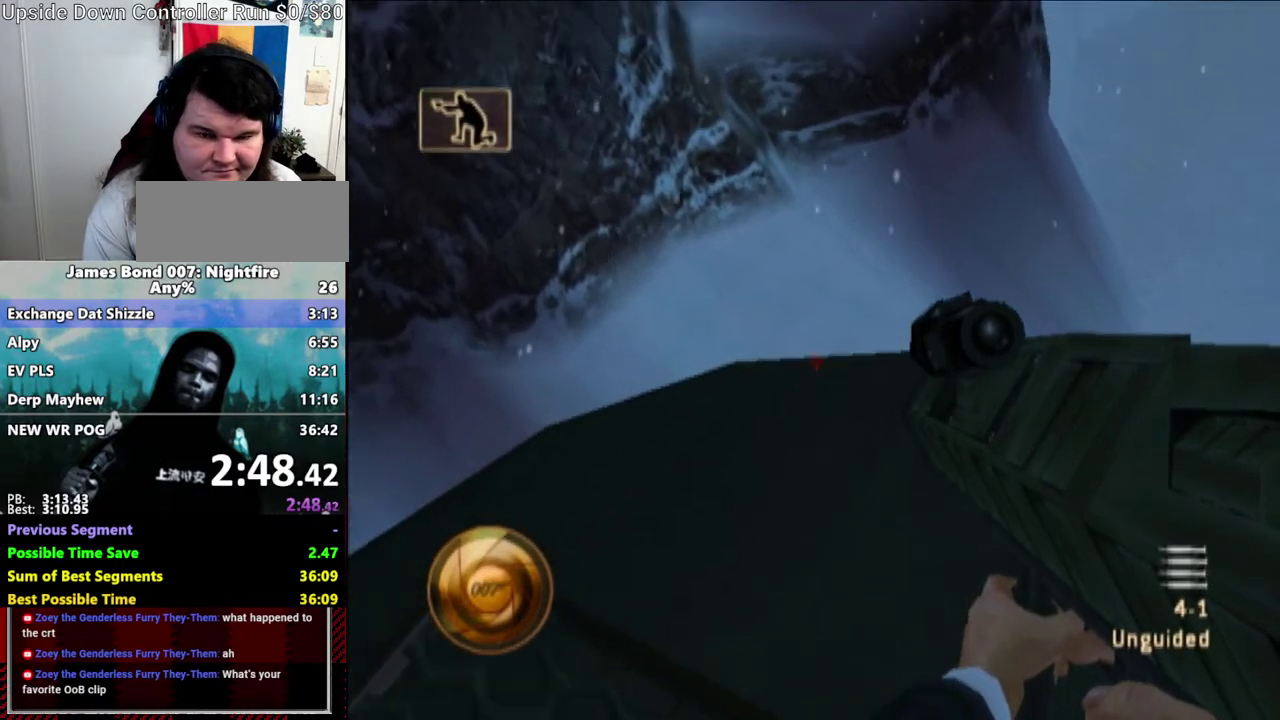
{"buttons": [], "left_stick": "center", "right_stick": "center"}
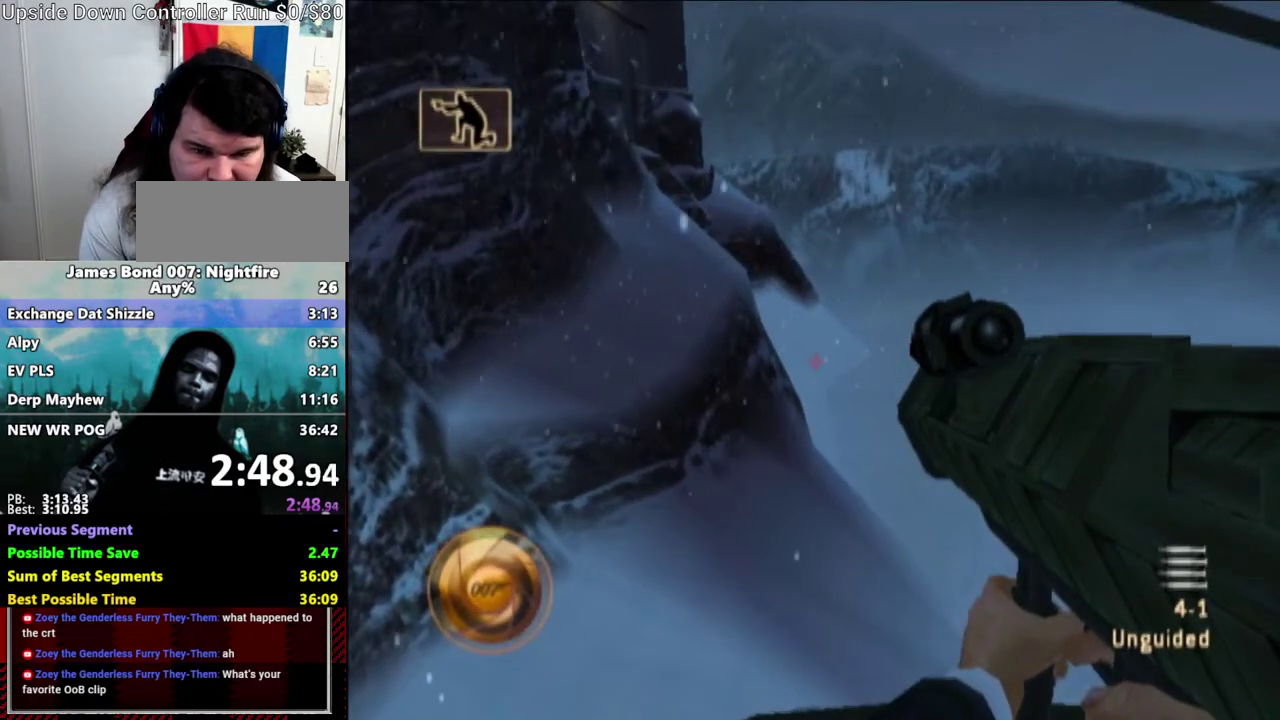
{"buttons": [], "left_stick": "center", "right_stick": "down", "events": [[317, "right_stick", "down"]]}
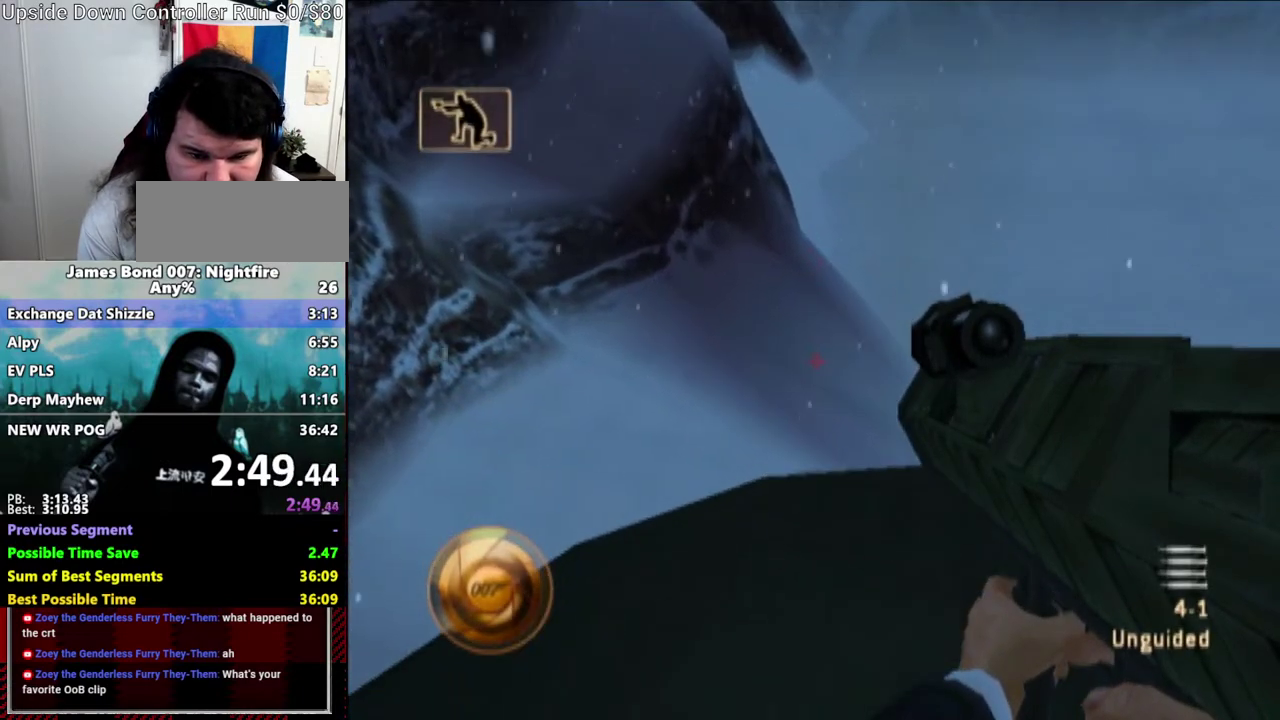
{"buttons": [], "left_stick": "center", "right_stick": "center", "events": [[33, "right_stick", "center"], [350, "left_stick", "up-right"], [500, "left_stick", "center"]]}
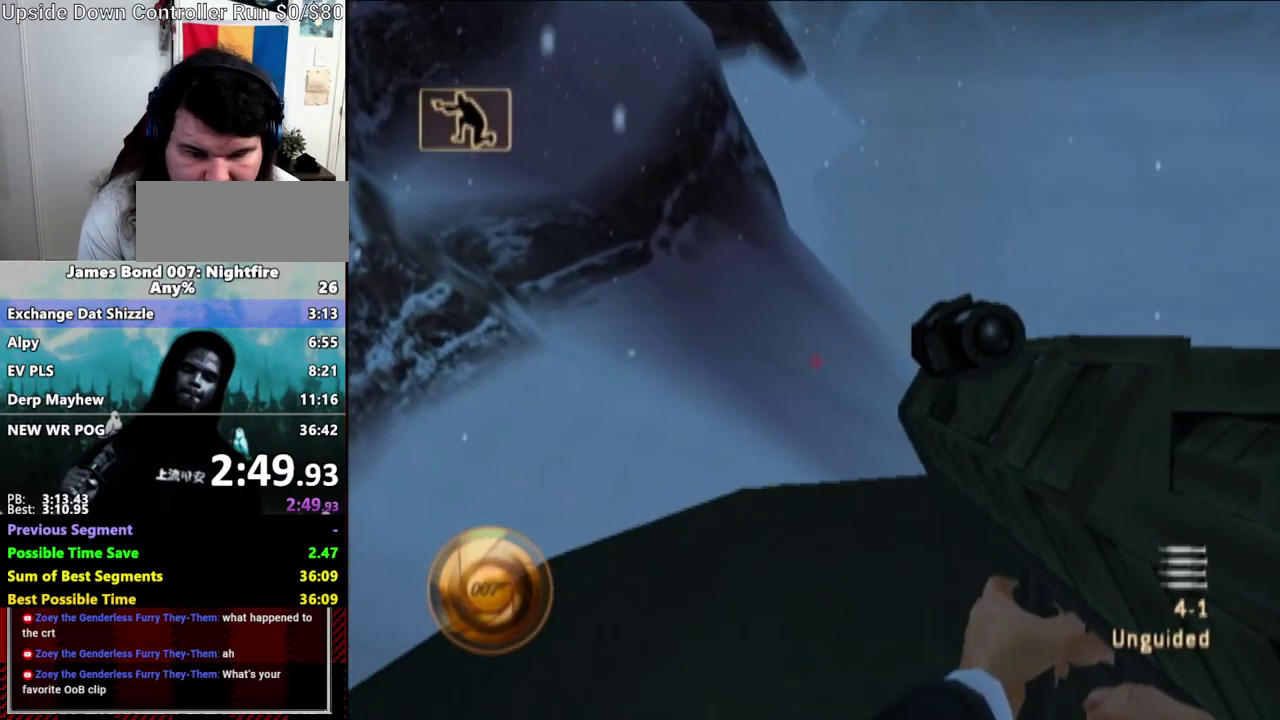
{"buttons": [], "left_stick": "center", "right_stick": "center", "events": []}